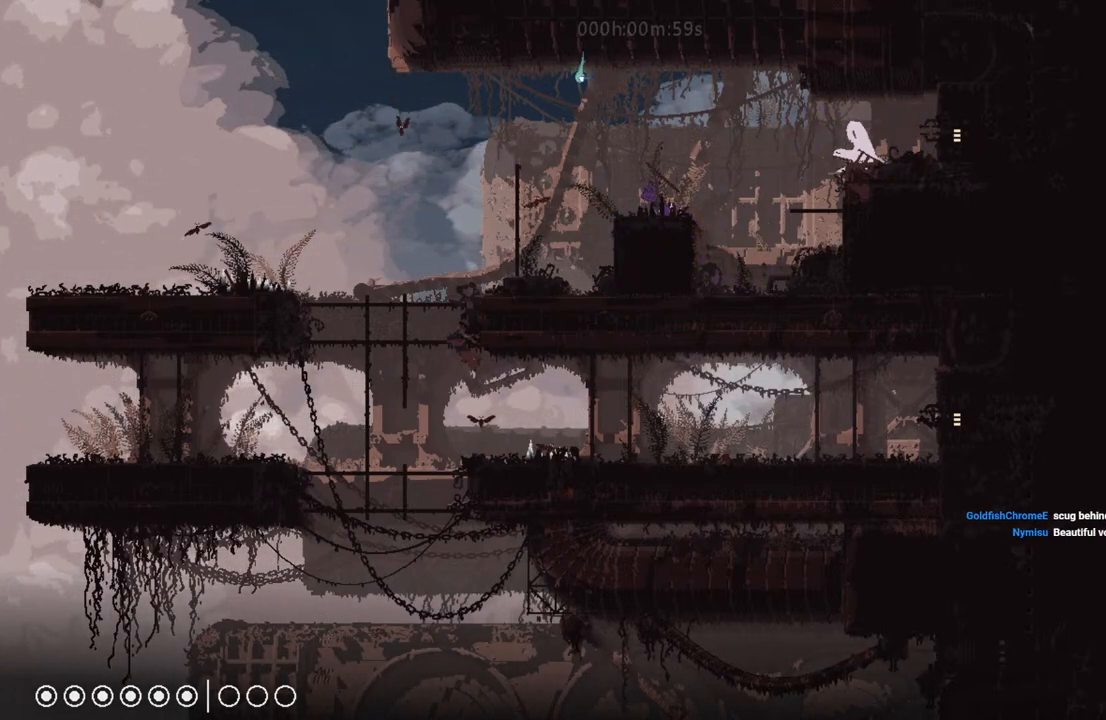
Gameplay with keyboard and mouse; each line is a JSON object with the keys held at the frame after it. "events" lists presses ("down") and releases ("up") of "down", "i", "l", "left", "right", "t" and "up" between this image and that frame as [ms after this image, input, new state], when the widget could be followed in between. No other keys are recorded. Mouse buttons are not recorded. Not read: mouse_move.
{"keys": [], "events": [[100, "i", "up"], [283, "left", "up"], [300, "right", "down"], [433, "right", "up"]]}
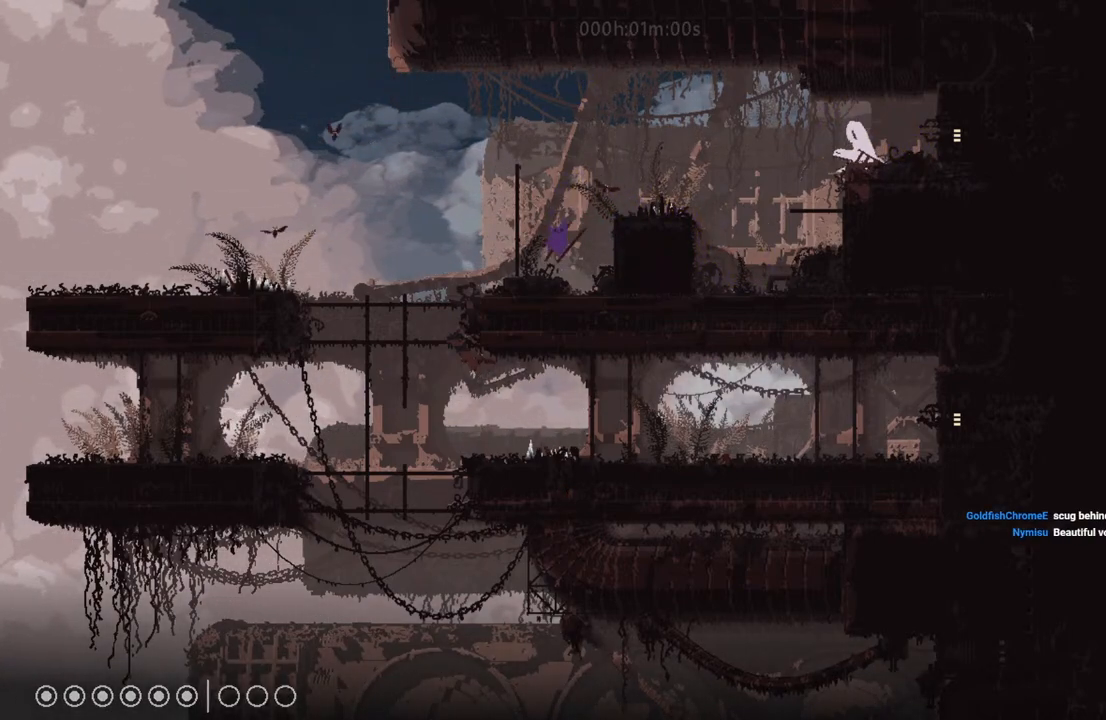
{"keys": ["left"], "events": [[133, "left", "down"], [350, "i", "down"], [467, "i", "up"]]}
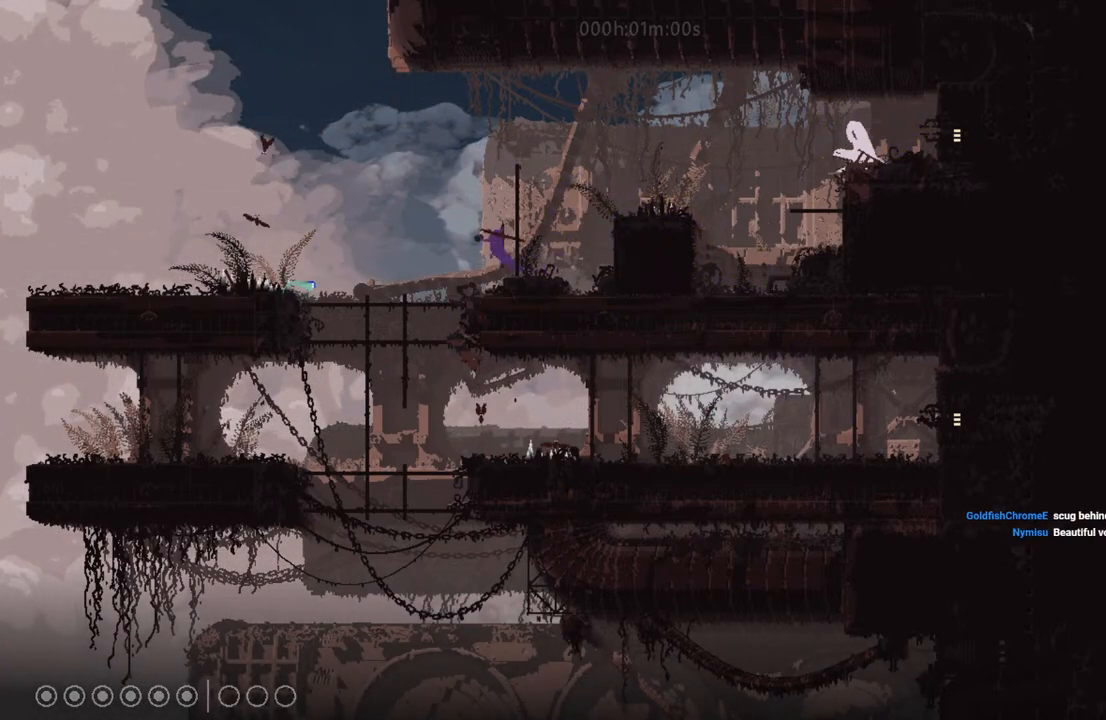
{"keys": ["right"], "events": [[233, "left", "up"], [250, "right", "down"]]}
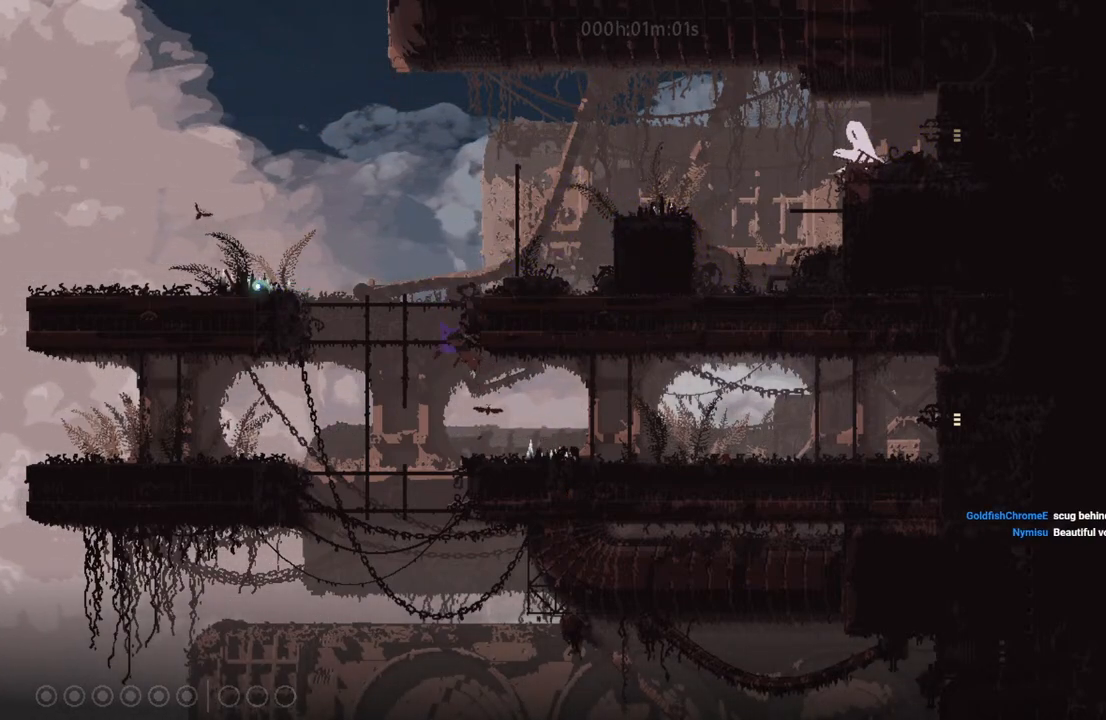
{"keys": ["right"], "events": []}
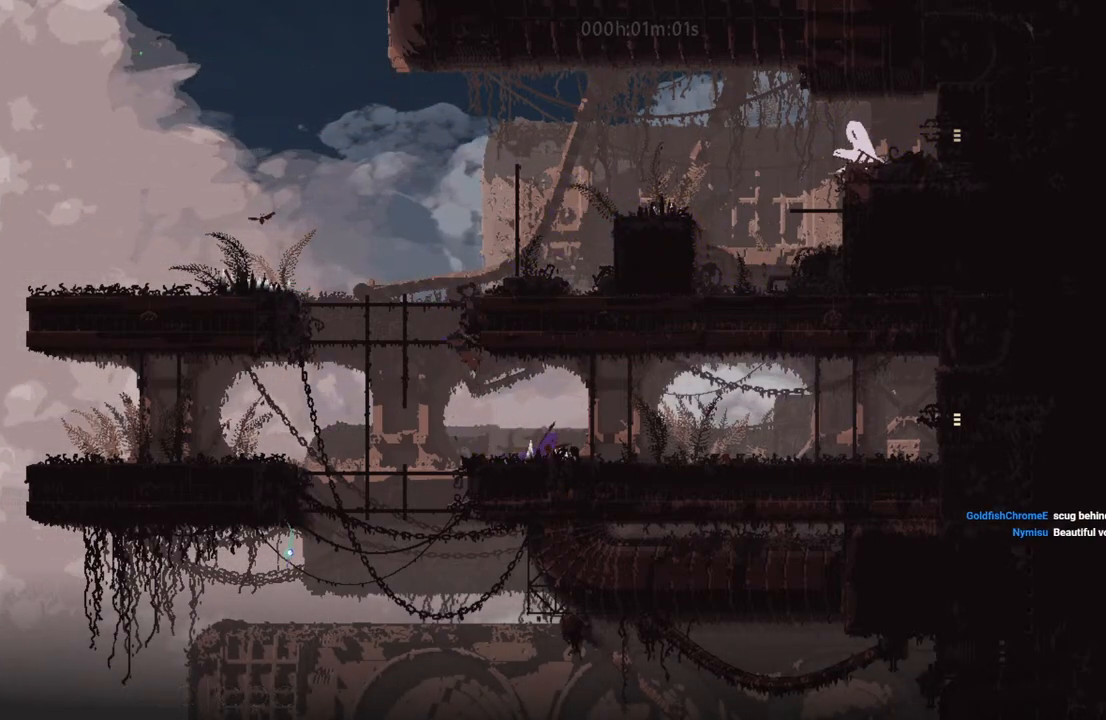
{"keys": ["right"], "events": []}
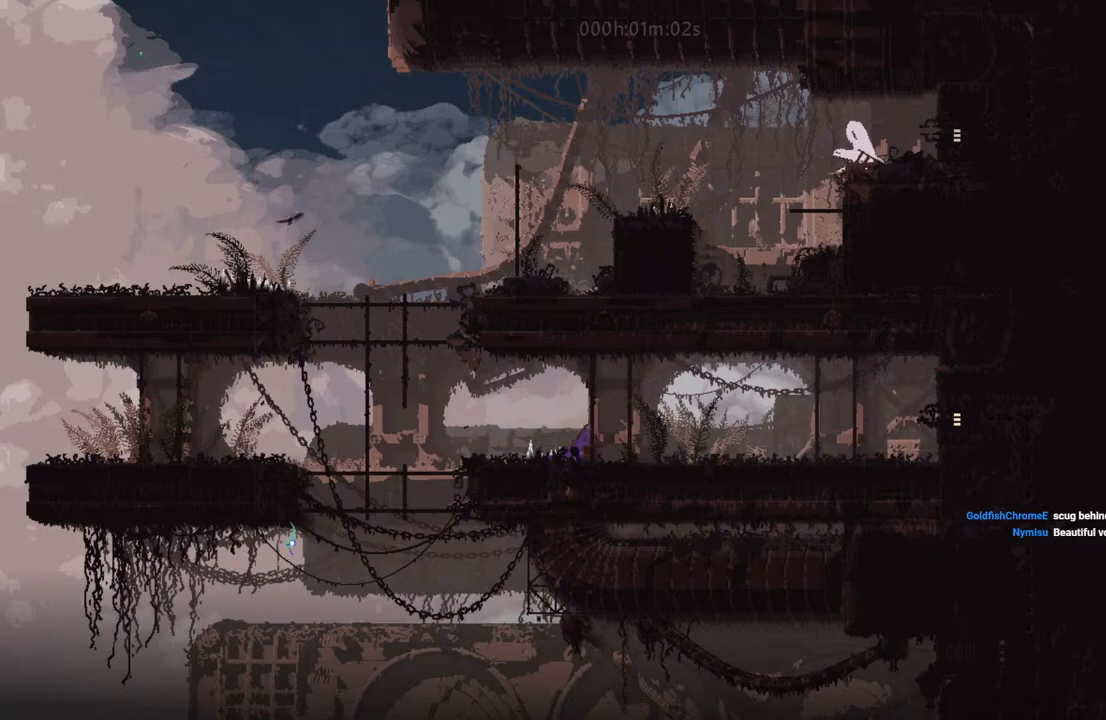
{"keys": ["right"], "events": []}
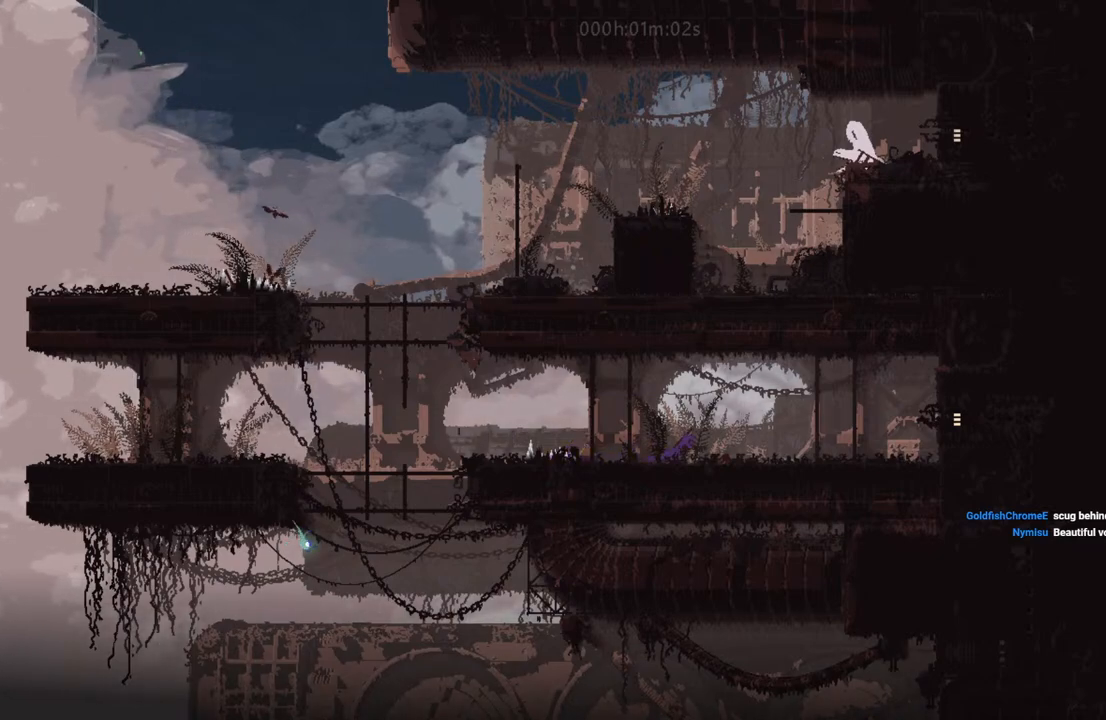
{"keys": ["i", "right"], "events": [[50, "down", "down"], [133, "i", "down"], [233, "i", "up"], [250, "down", "up"], [500, "i", "down"]]}
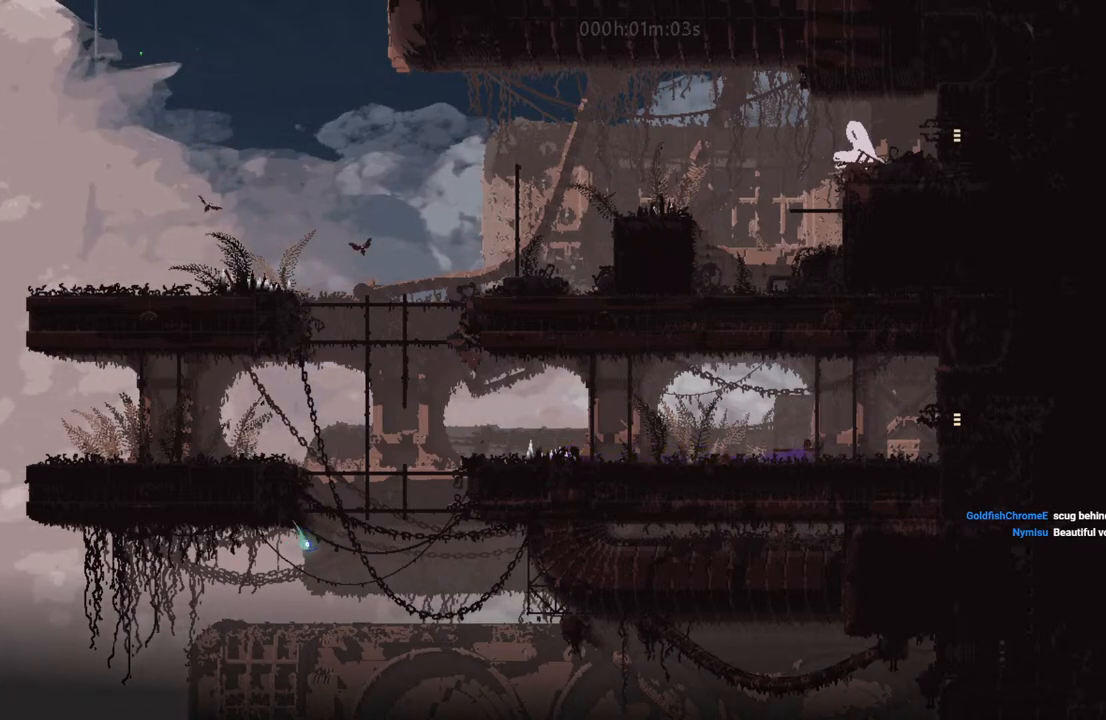
{"keys": ["right"], "events": [[267, "i", "up"]]}
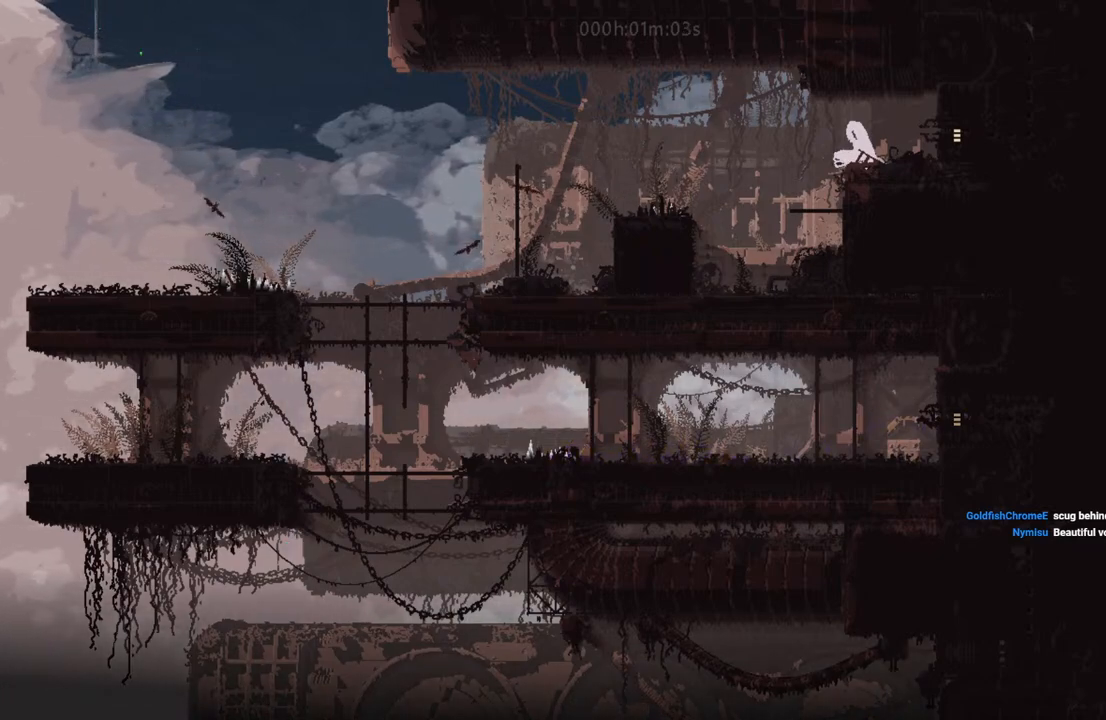
{"keys": ["right"], "events": []}
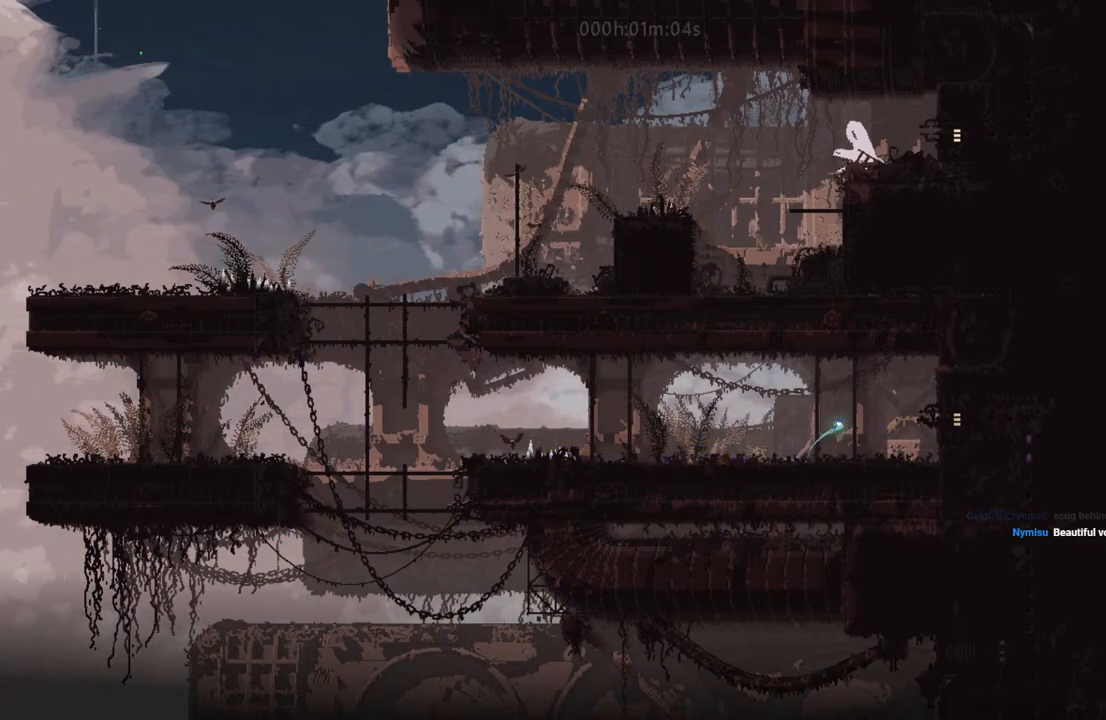
{"keys": ["right"], "events": []}
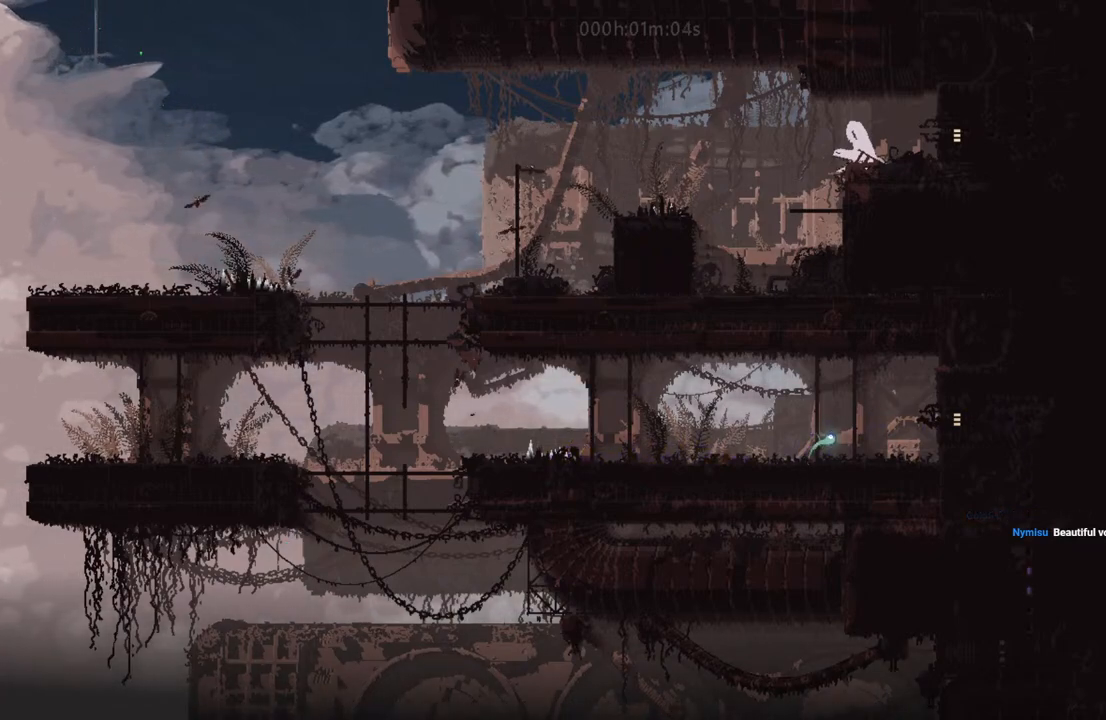
{"keys": ["right"], "events": []}
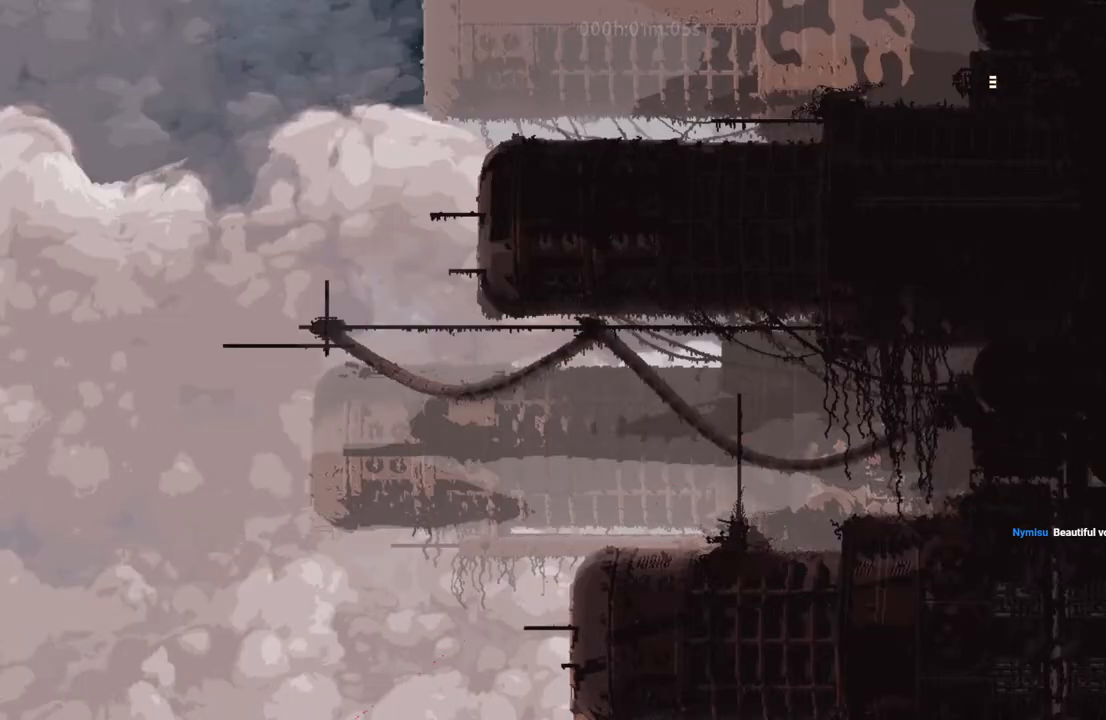
{"keys": ["i", "left", "up"], "events": [[217, "i", "down"], [217, "left", "down"], [217, "right", "up"], [350, "i", "up"], [467, "i", "down"], [500, "up", "down"]]}
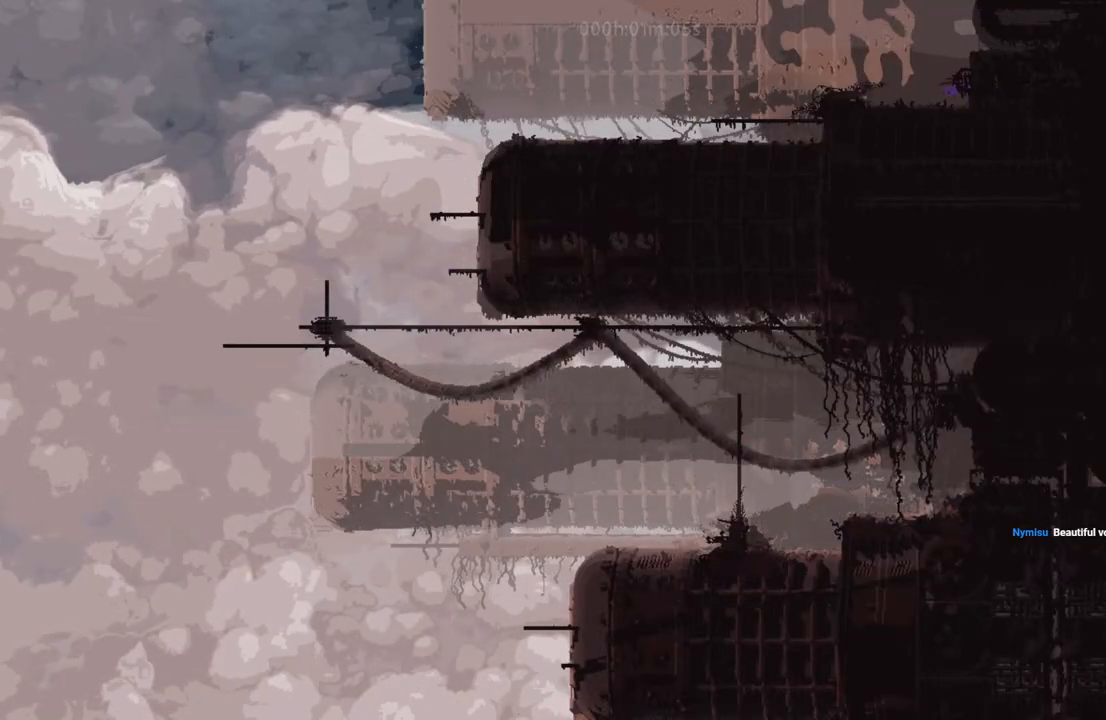
{"keys": ["i", "left"], "events": [[117, "up", "up"], [150, "i", "up"], [317, "up", "down"], [400, "up", "up"], [450, "i", "down"]]}
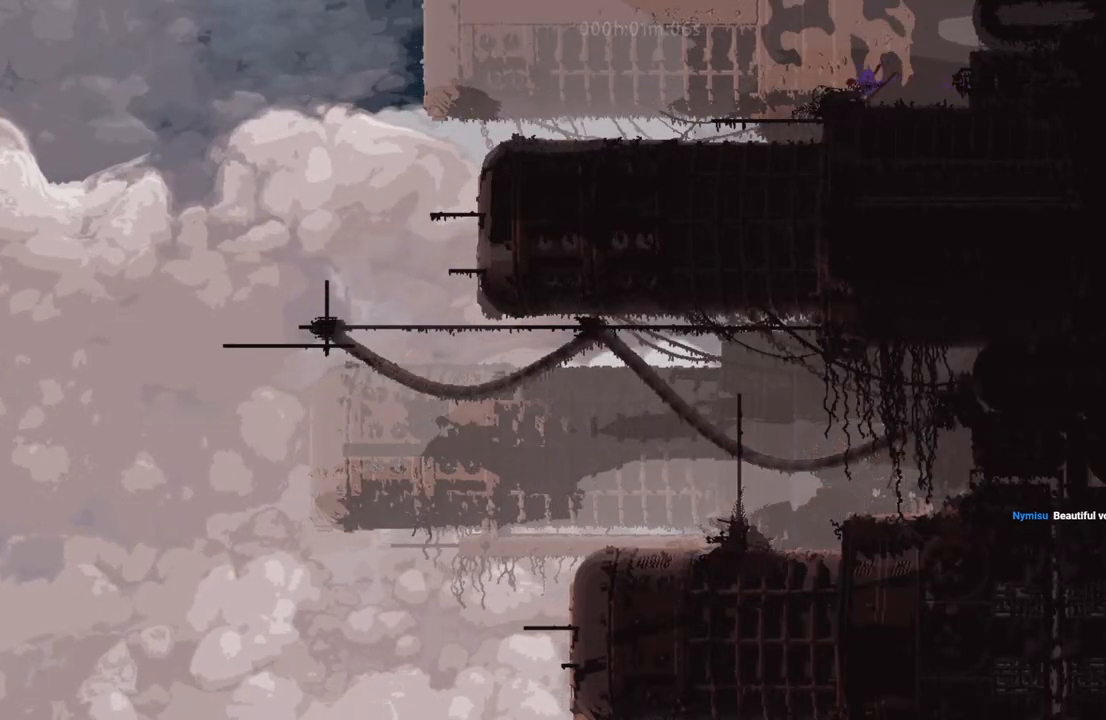
{"keys": ["left"], "events": [[150, "i", "up"]]}
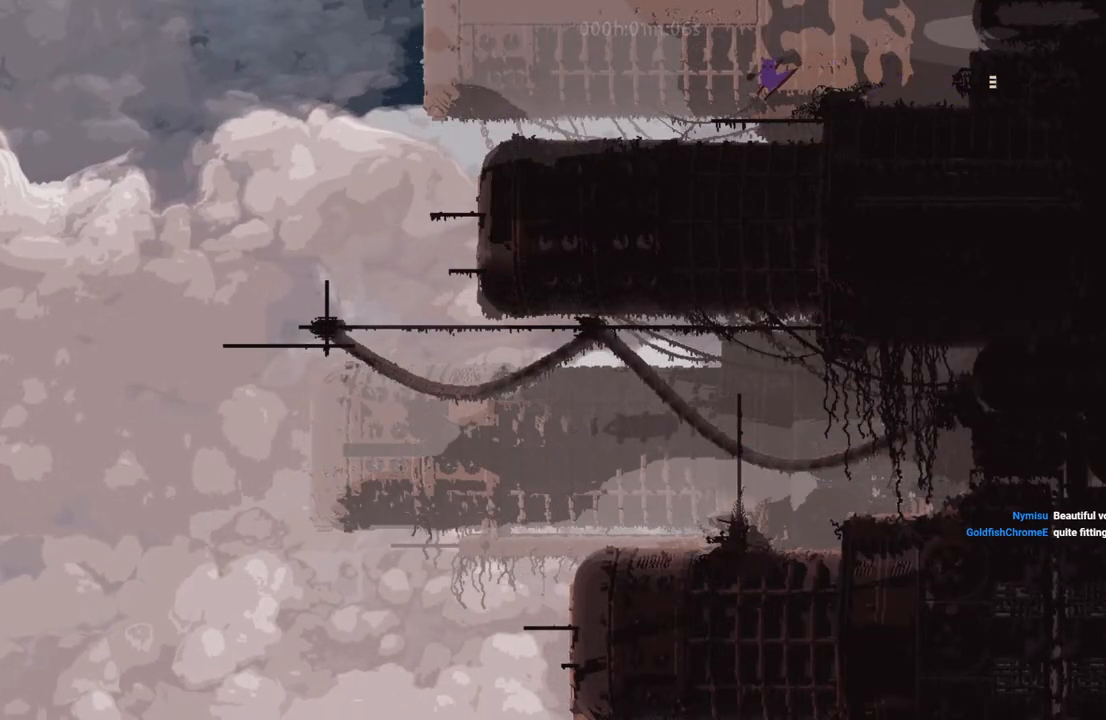
{"keys": ["left"], "events": []}
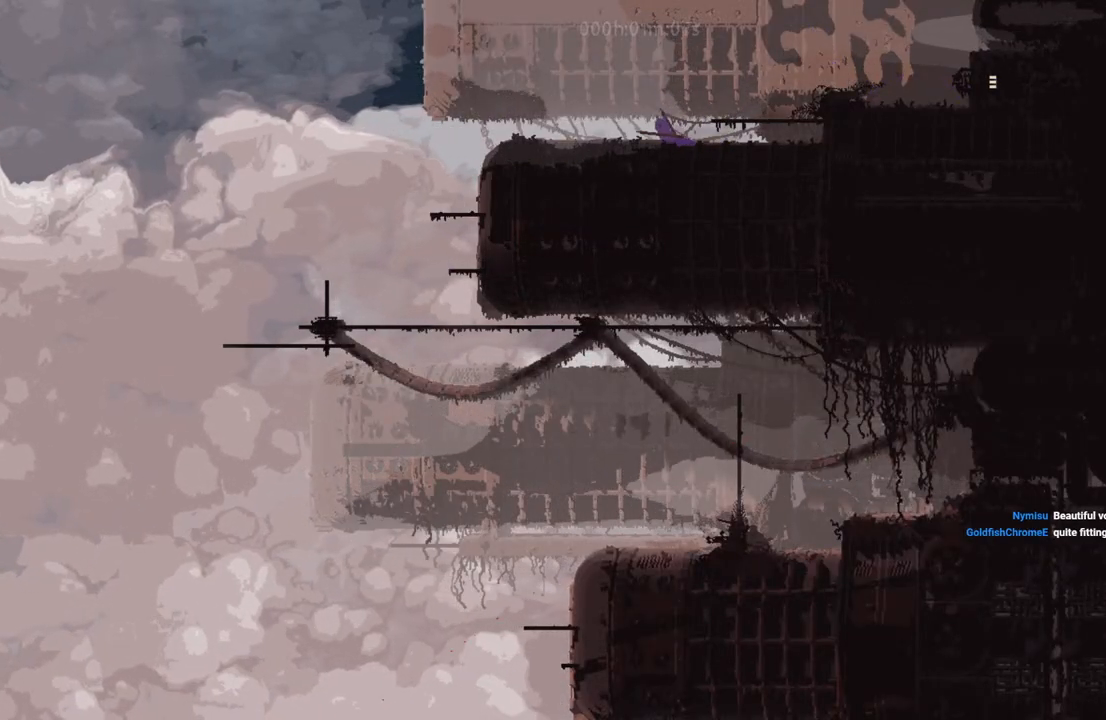
{"keys": ["down", "left"], "events": [[133, "left", "up"], [167, "right", "down"], [200, "i", "down"], [317, "i", "up"], [350, "down", "down"], [350, "right", "up"], [400, "left", "down"]]}
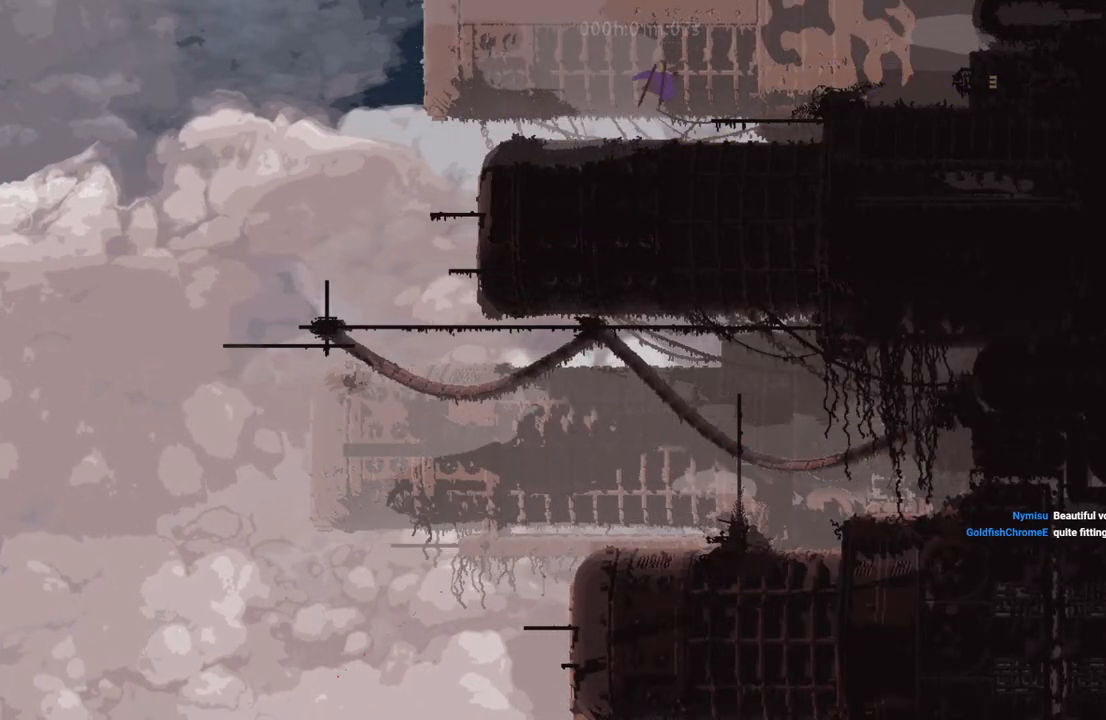
{"keys": ["down", "i", "left"], "events": [[450, "i", "down"]]}
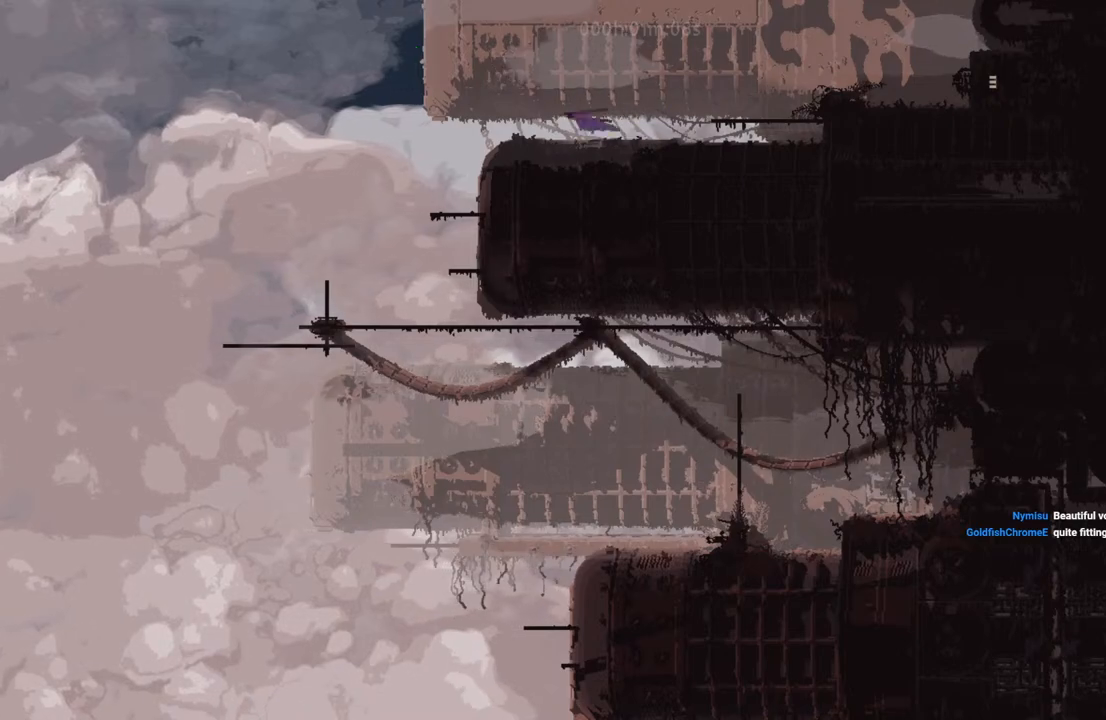
{"keys": ["right"], "events": [[117, "down", "up"], [150, "i", "up"], [500, "left", "up"], [500, "right", "down"]]}
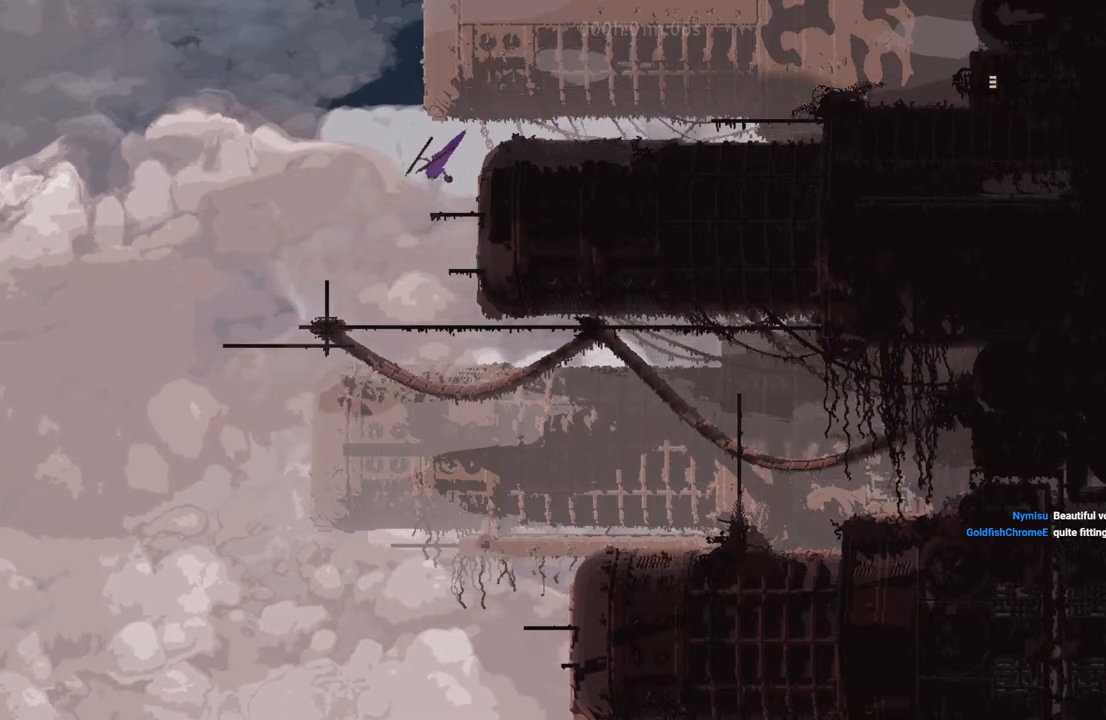
{"keys": ["right"], "events": [[200, "up", "down"], [433, "up", "up"]]}
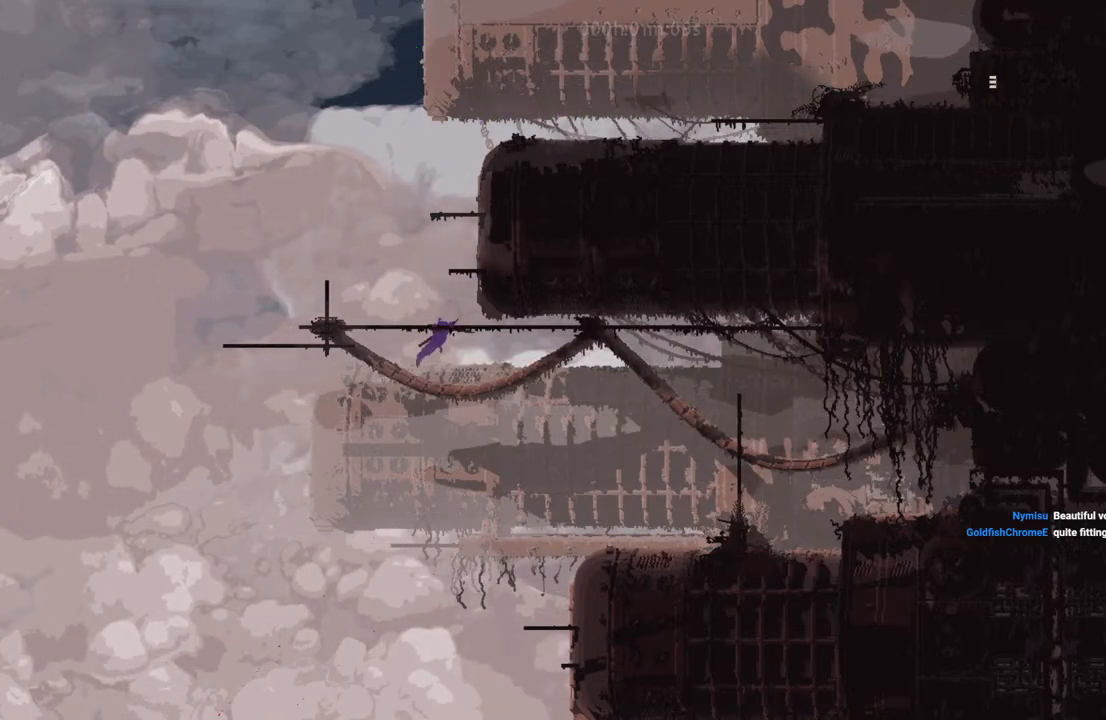
{"keys": ["up"], "events": [[83, "down", "down"], [383, "down", "up"], [417, "right", "up"], [500, "up", "down"]]}
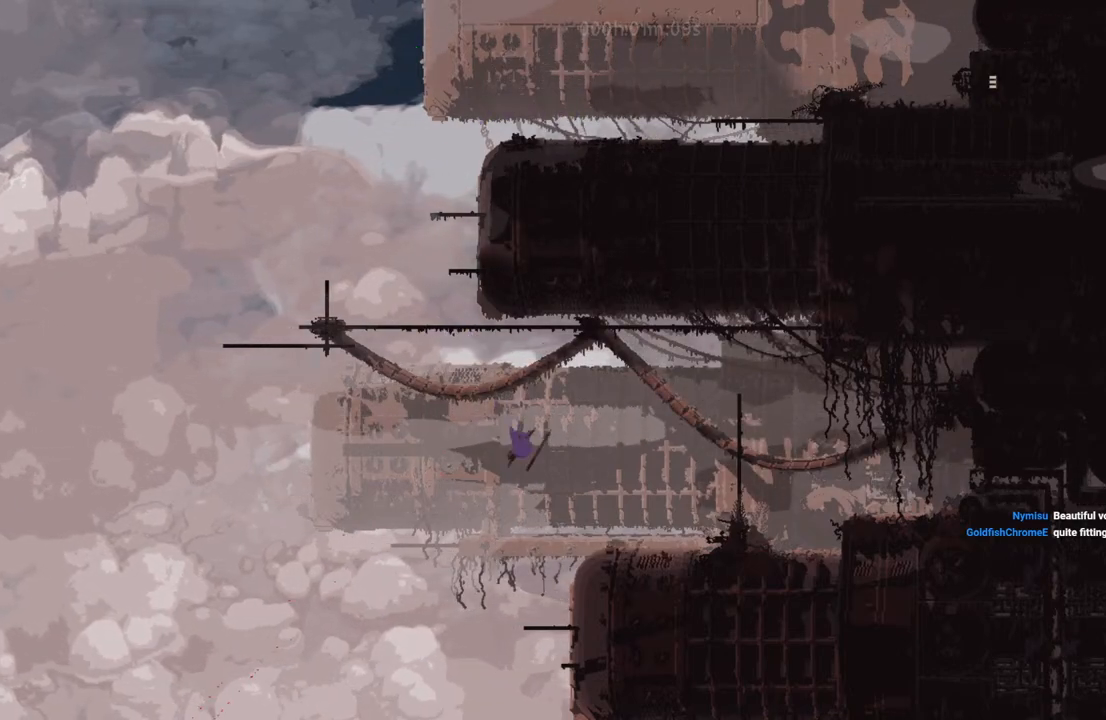
{"keys": ["down", "left"], "events": [[283, "up", "up"], [350, "down", "down"], [433, "left", "down"]]}
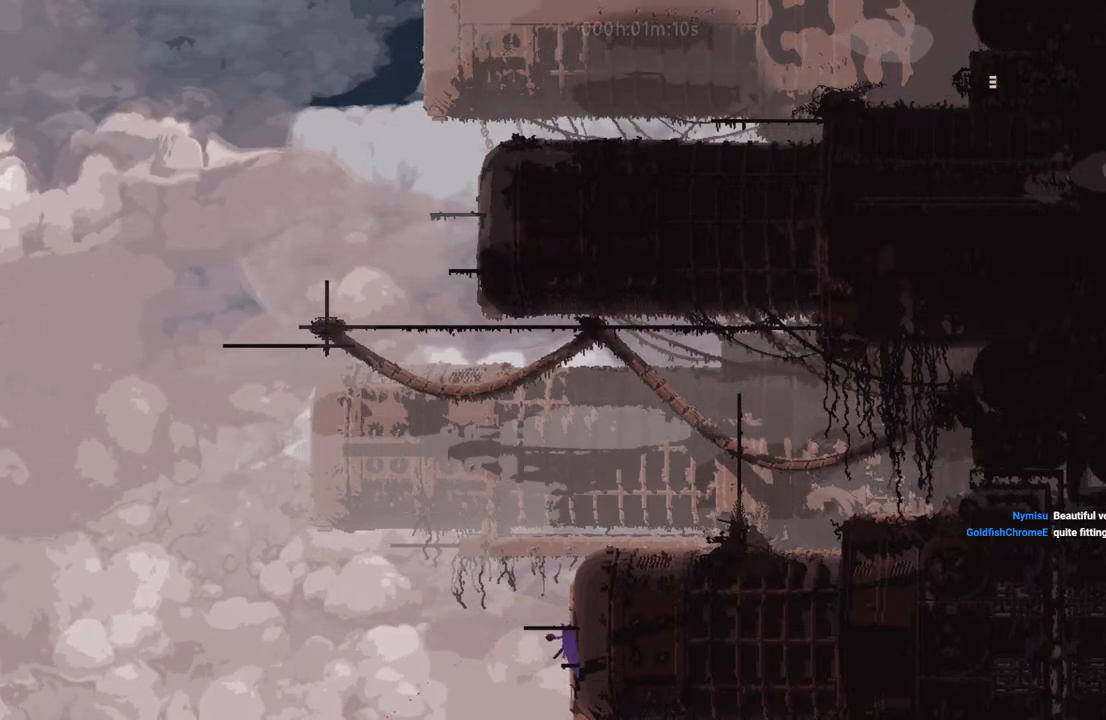
{"keys": ["down", "left"], "events": []}
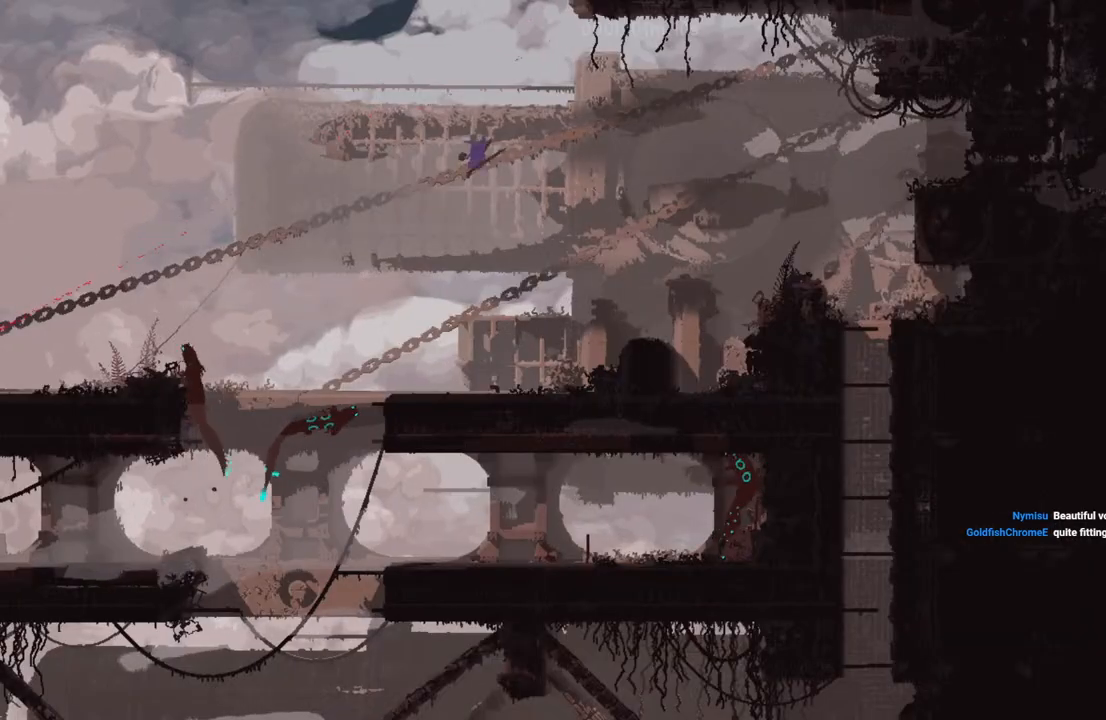
{"keys": ["left"], "events": [[117, "i", "down"], [350, "down", "up"], [433, "i", "up"]]}
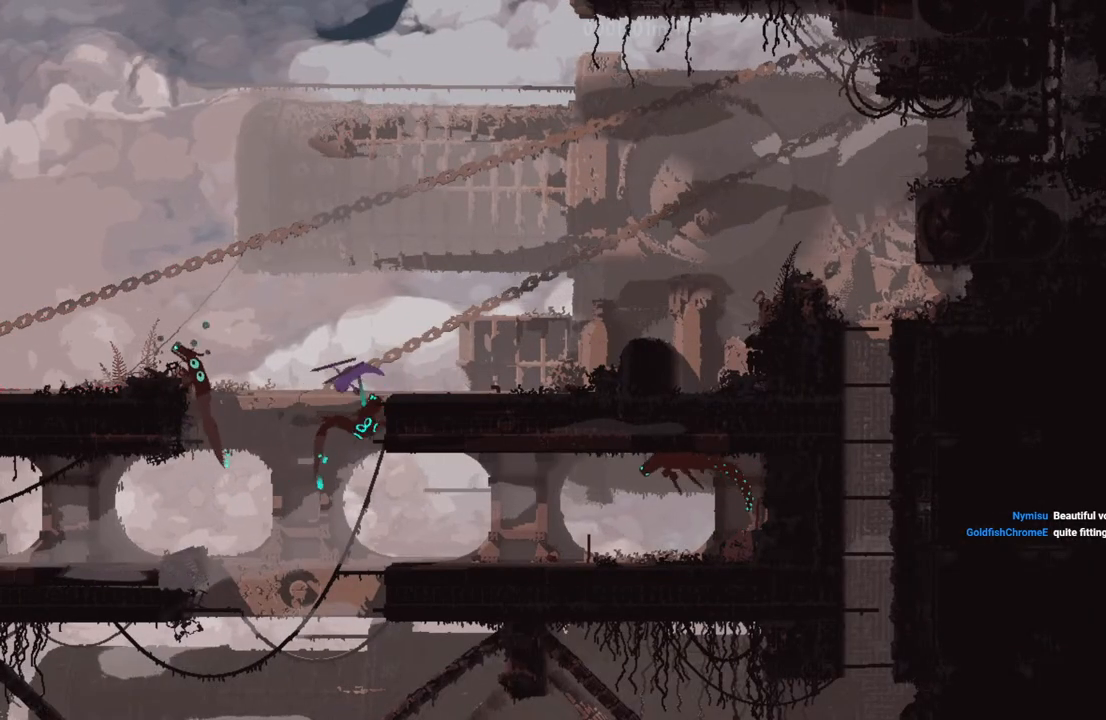
{"keys": ["down", "right"], "events": [[117, "down", "down"], [133, "left", "up"], [133, "right", "down"]]}
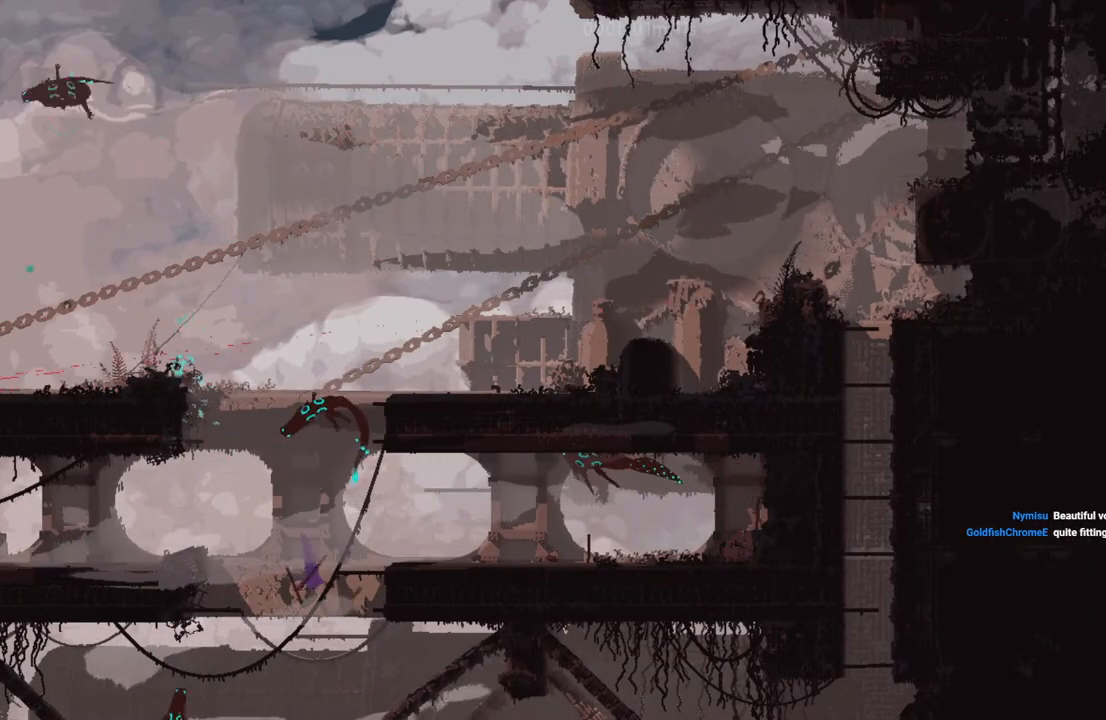
{"keys": ["down", "i", "right"], "events": [[350, "i", "down"]]}
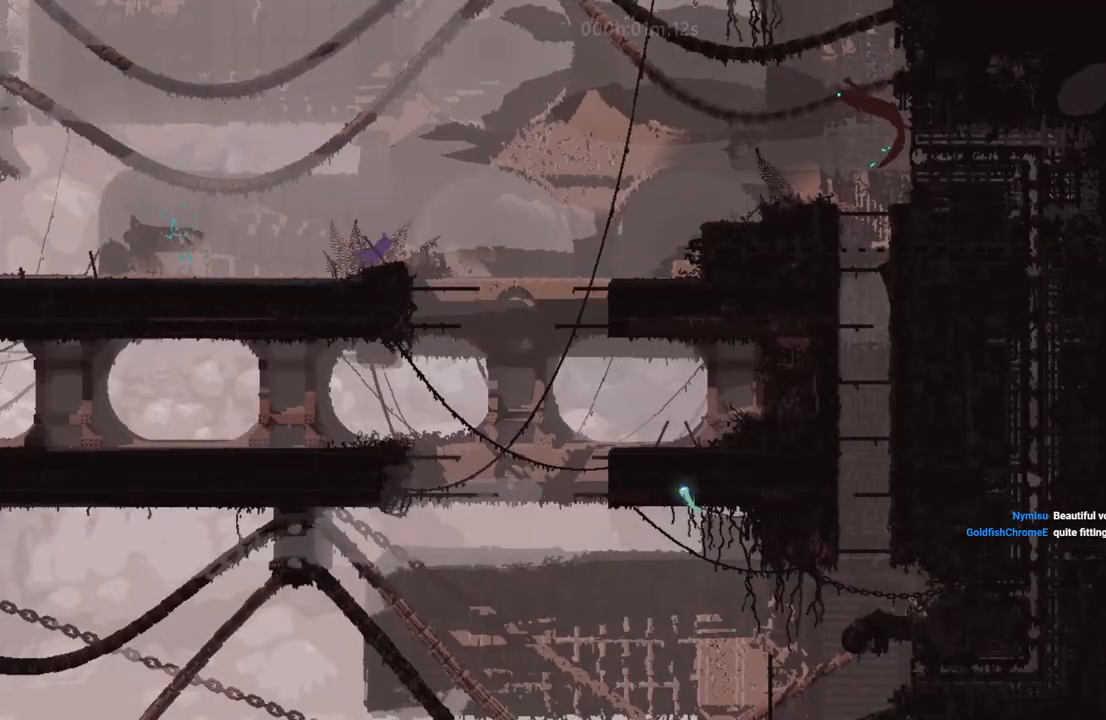
{"keys": ["down", "right"], "events": [[67, "down", "up"], [150, "i", "up"], [250, "down", "down"]]}
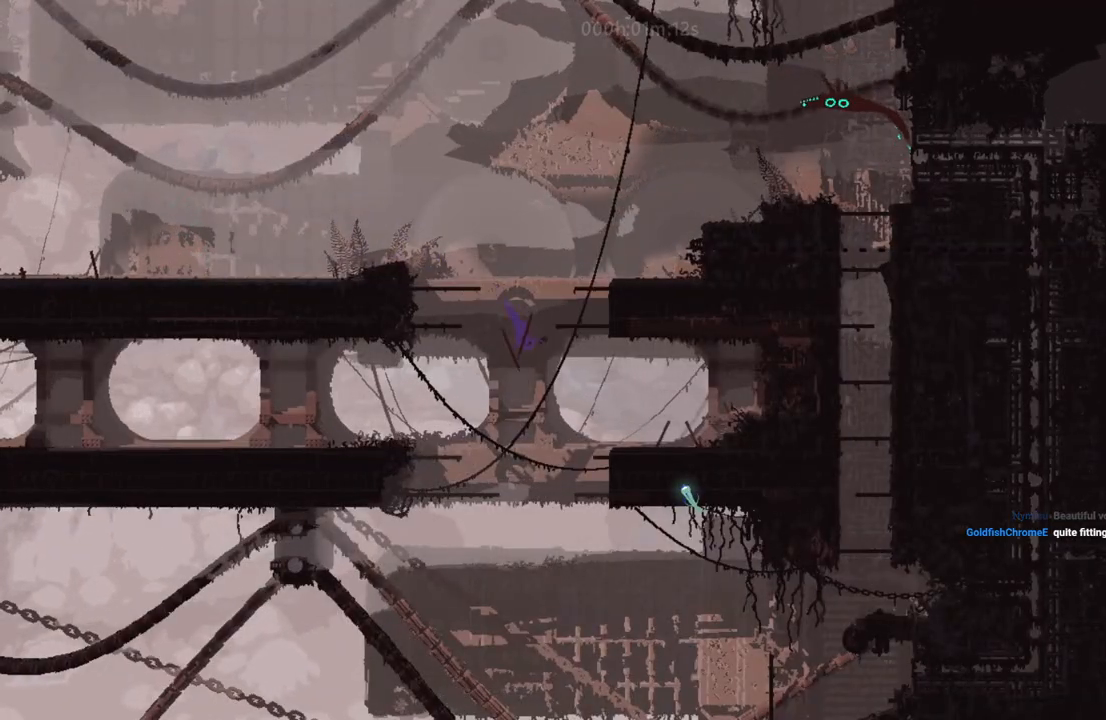
{"keys": ["down", "left"], "events": [[50, "right", "up"], [83, "left", "down"]]}
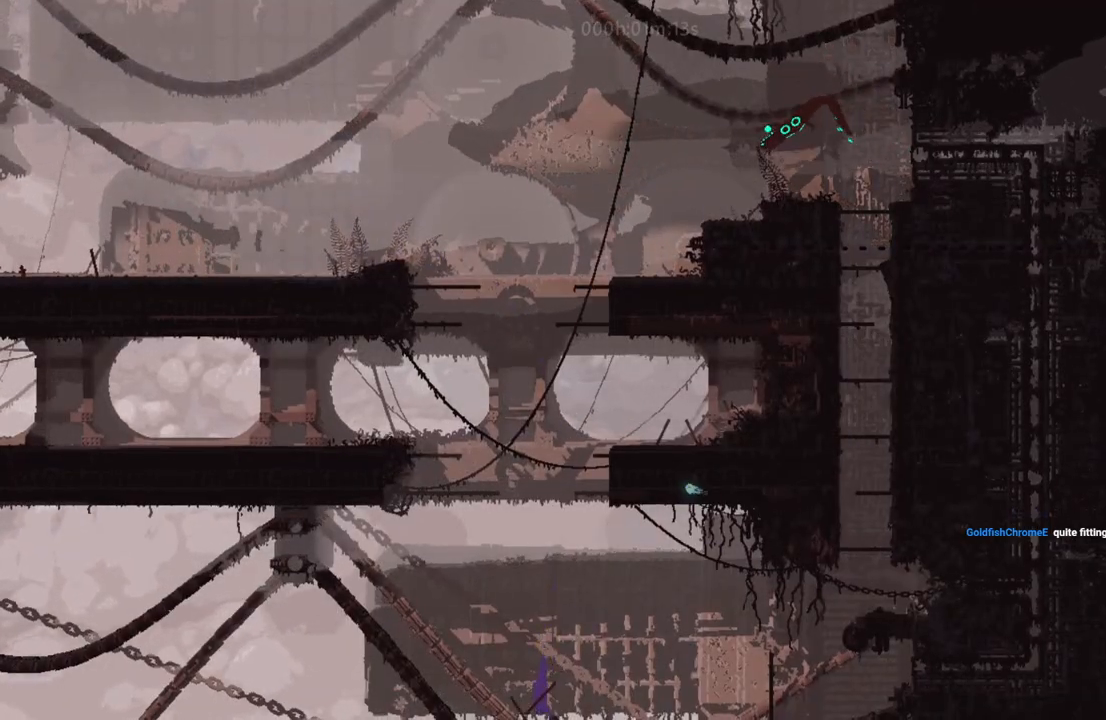
{"keys": ["down", "right"], "events": [[100, "i", "down"], [217, "down", "up"], [250, "i", "up"], [350, "down", "down"], [350, "left", "up"], [383, "right", "down"]]}
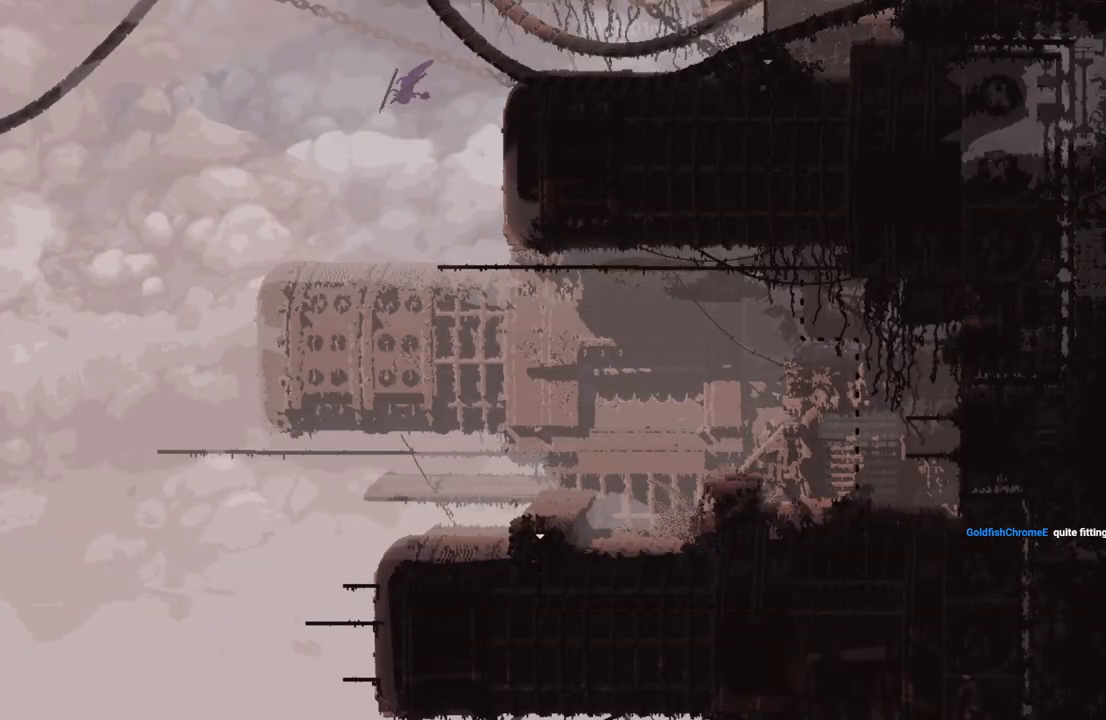
{"keys": ["down", "left"], "events": [[367, "right", "up"], [400, "left", "down"]]}
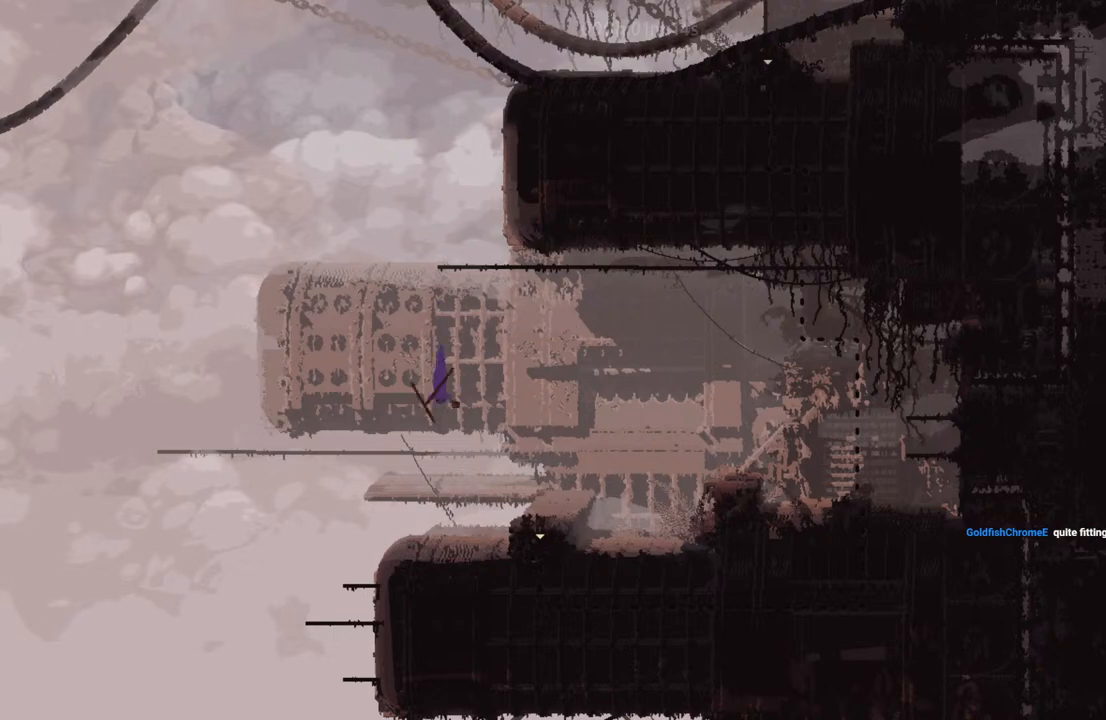
{"keys": ["right"], "events": [[83, "i", "down"], [283, "down", "up"], [300, "i", "up"], [383, "left", "up"], [417, "right", "down"]]}